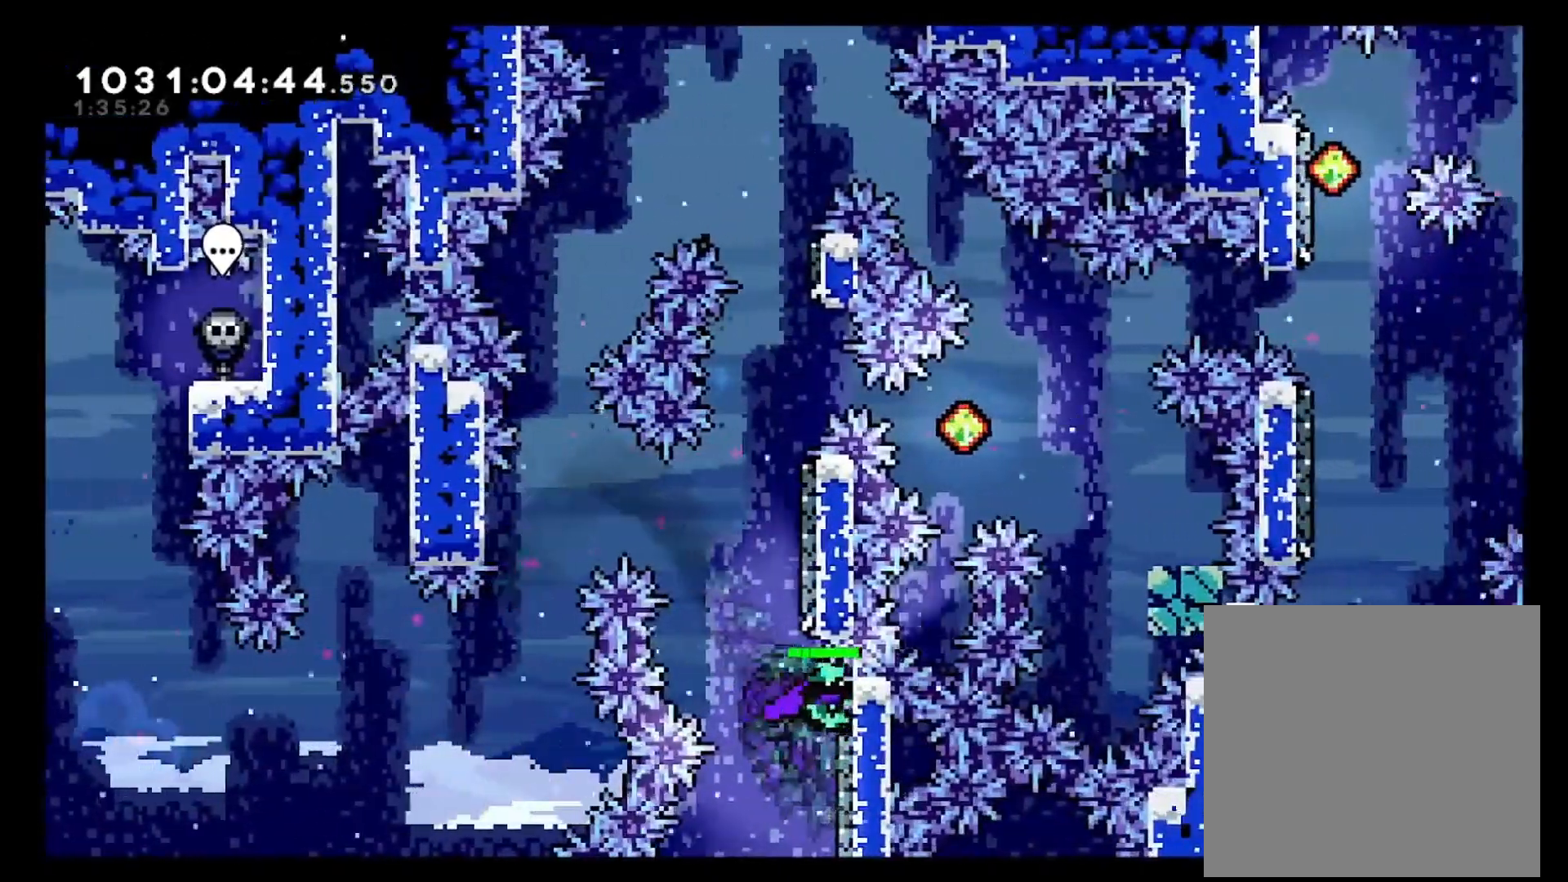
Gameplay with a controller (Xbox layout); each line is a JSON object with the inputs held at the frame after it. "events" lists button and stick changes between this image and that frame as [ms after this image, input, new state], when the widget could be followed in between. Not read: DPAD_LEFT DPAD_UP L3 R3.
{"buttons": [], "left_stick": "right", "right_stick": "center"}
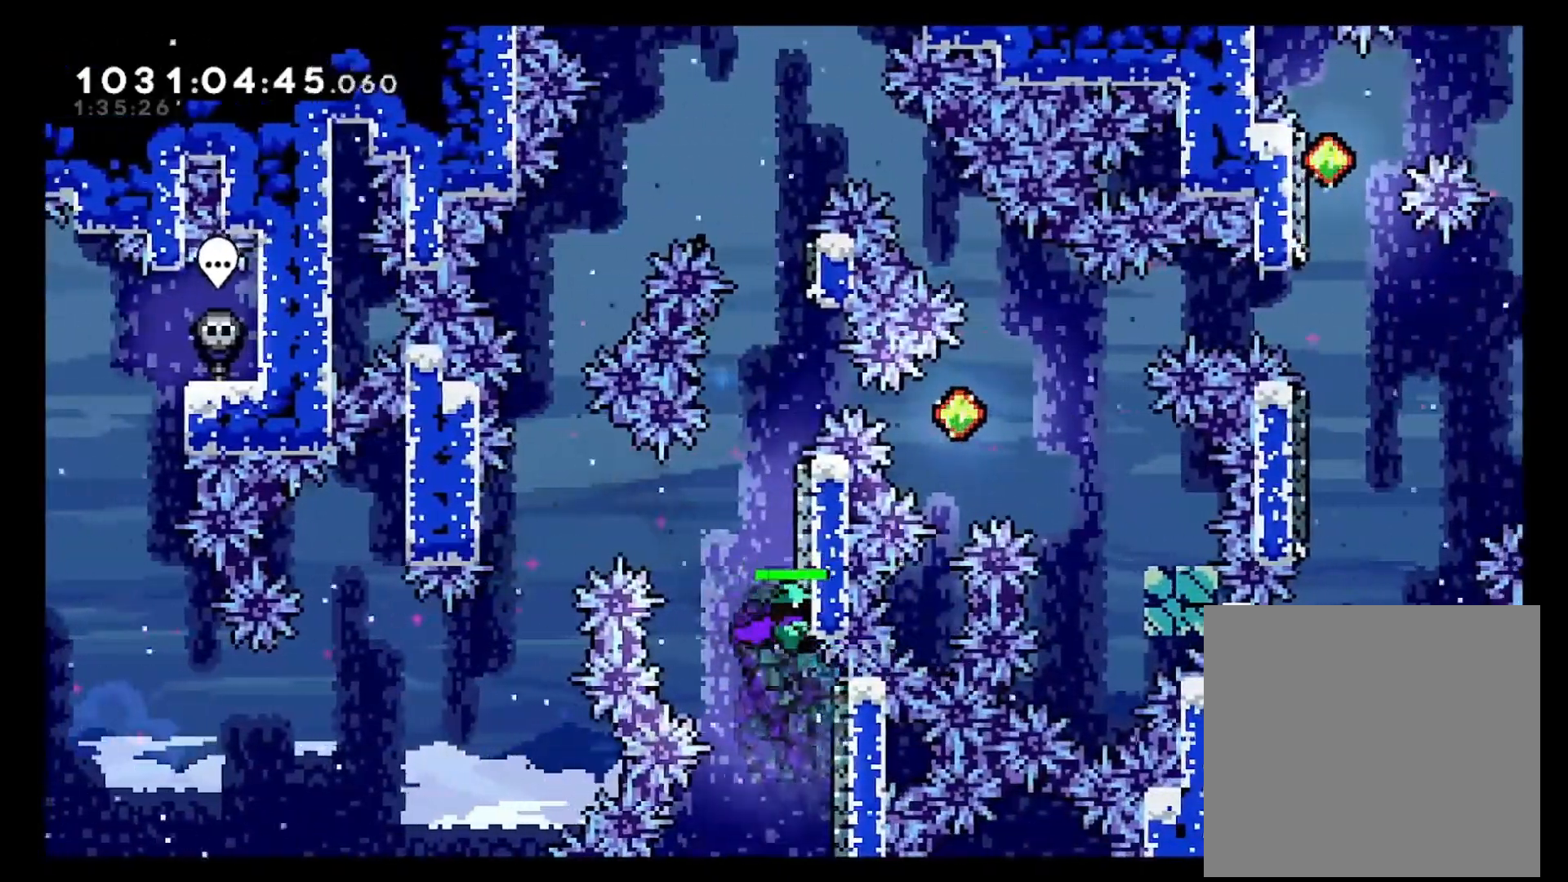
{"buttons": [], "left_stick": "right", "right_stick": "center", "events": [[50, "left_stick", "center"], [67, "A", "down"], [117, "left_stick", "right"], [500, "A", "up"]]}
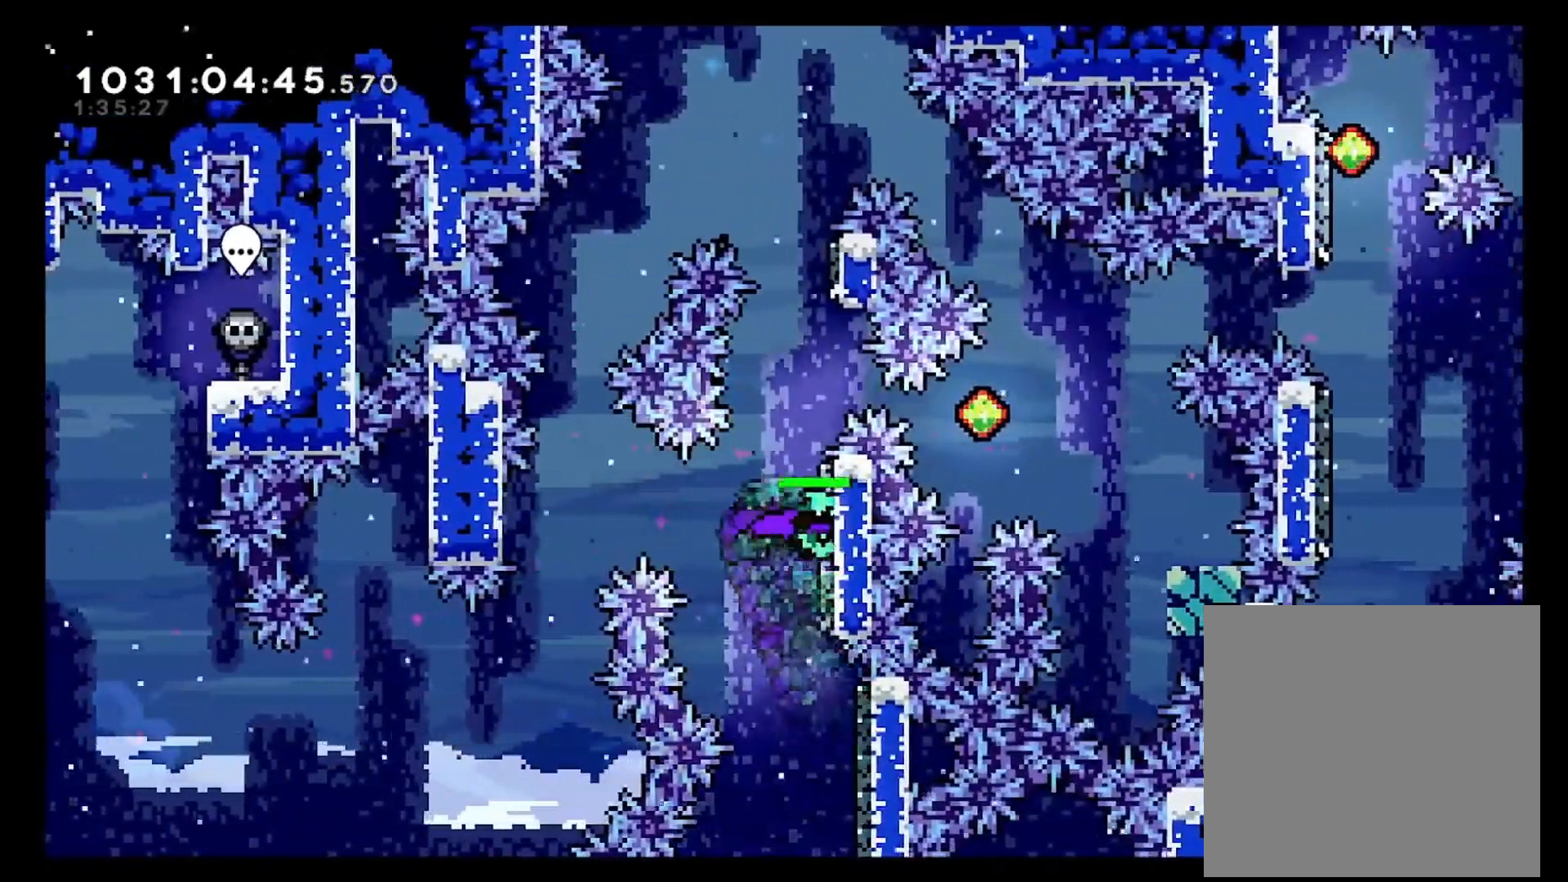
{"buttons": [], "left_stick": "right", "right_stick": "center", "events": [[67, "left_stick", "center"], [100, "A", "down"], [167, "left_stick", "right"], [500, "A", "up"]]}
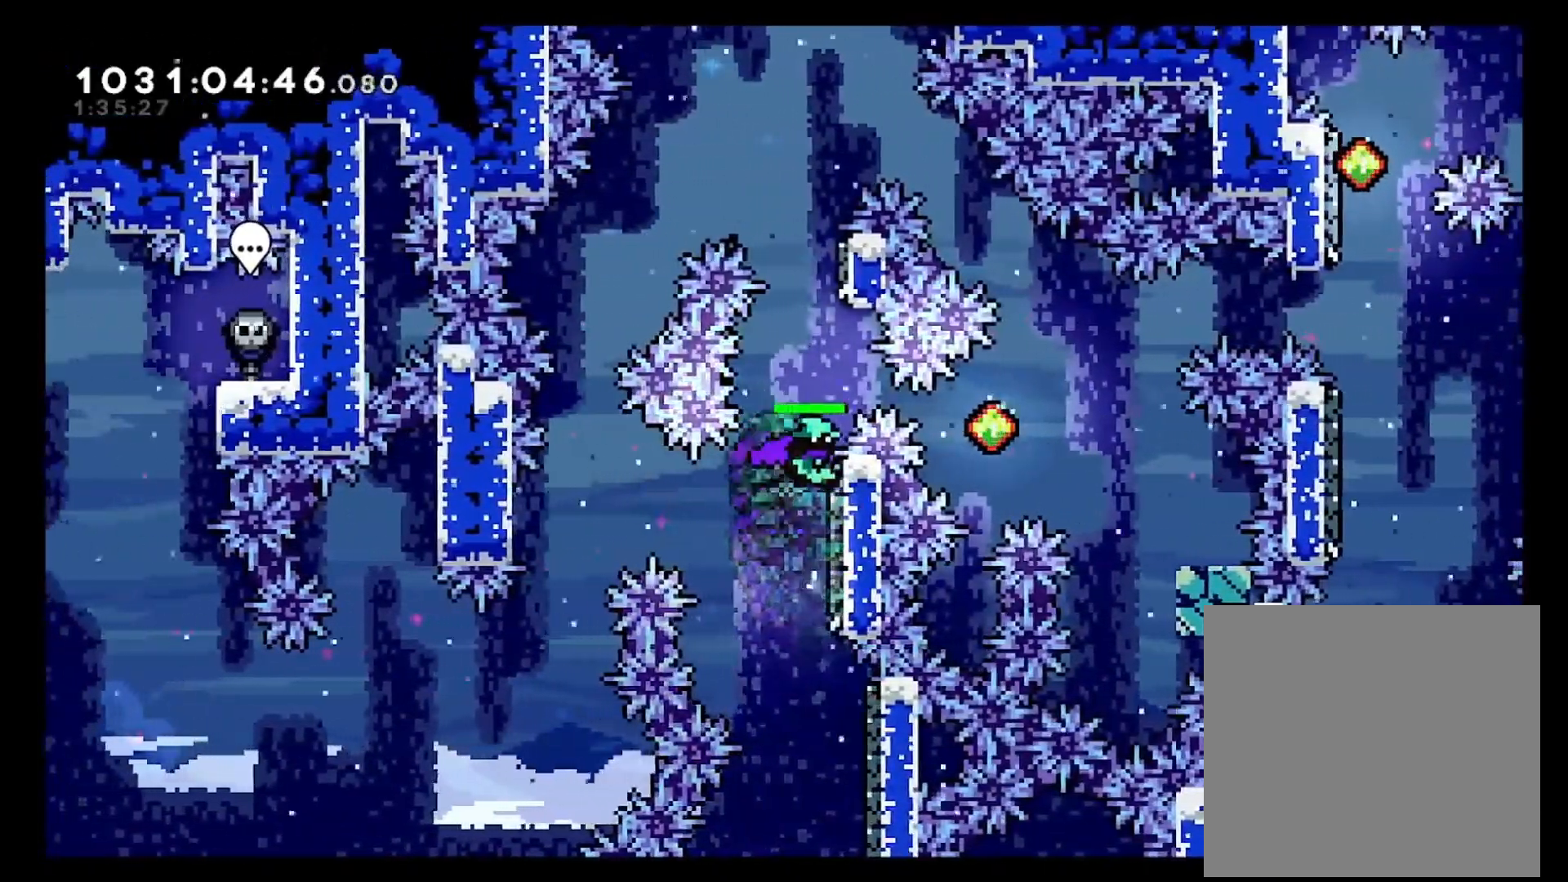
{"buttons": ["A"], "left_stick": "right", "right_stick": "center", "events": [[50, "left_stick", "up"], [100, "X", "down"], [250, "X", "up"], [350, "A", "down"], [500, "left_stick", "right"]]}